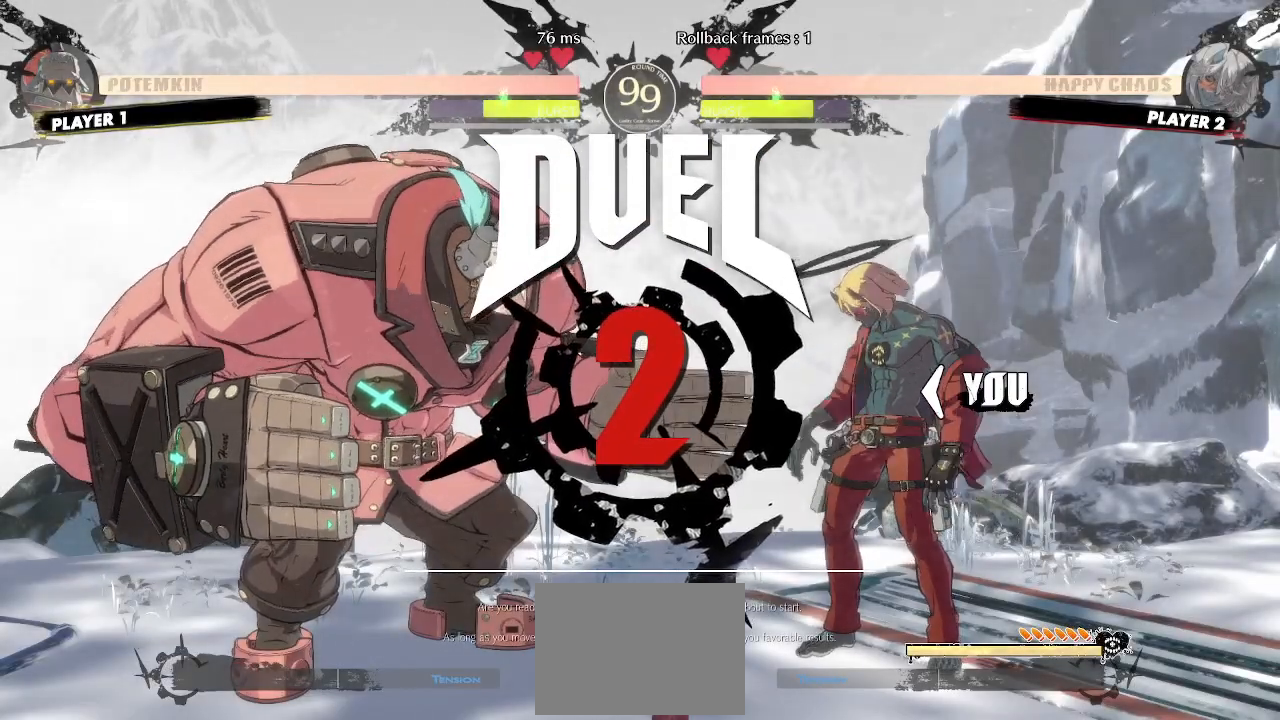
Gameplay with a controller (arcade stick); each line is a JSON object with the inputs held at the frame after it (dt_ms = milliseconds from this image to that frame). "events" lists button and stick changes between this image and that frame as [ms after this image, input, new state], when the widget could be followed in between. Not read: HS L3 R3 S other_buttons.
{"dt_ms": 500, "buttons": ["DPAD_LEFT"], "events": [[350, "DPAD_LEFT", "down"]]}
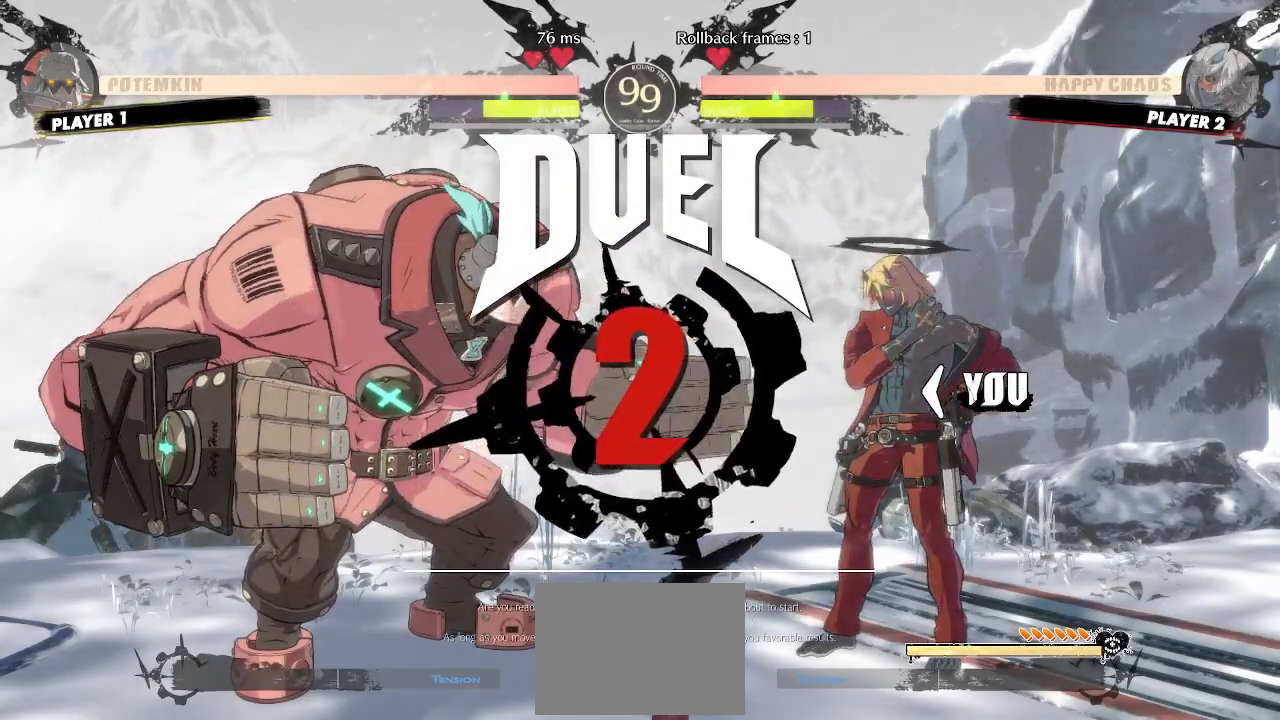
{"dt_ms": 1000, "buttons": ["DPAD_RIGHT"]}
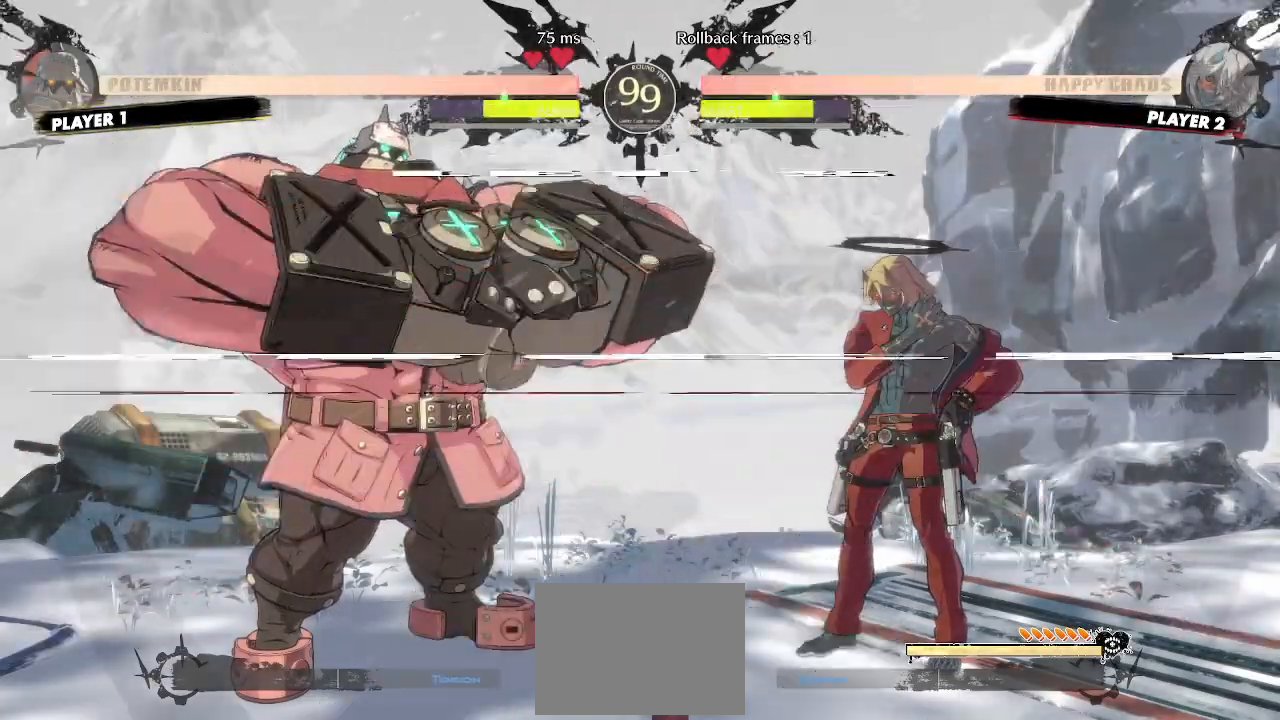
{"dt_ms": 500, "buttons": ["DPAD_RIGHT"], "events": []}
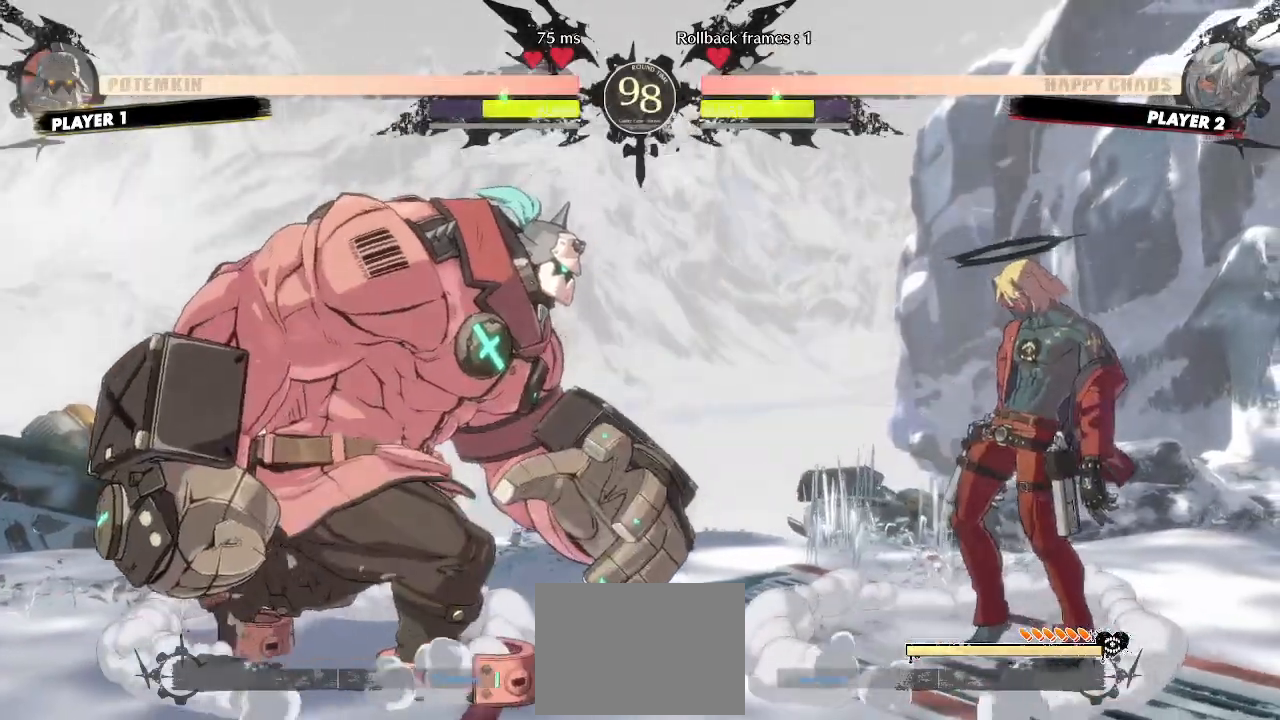
{"dt_ms": 500, "buttons": [], "events": [[300, "DPAD_RIGHT", "up"], [317, "DPAD_LEFT", "down"], [383, "DPAD_LEFT", "up"]]}
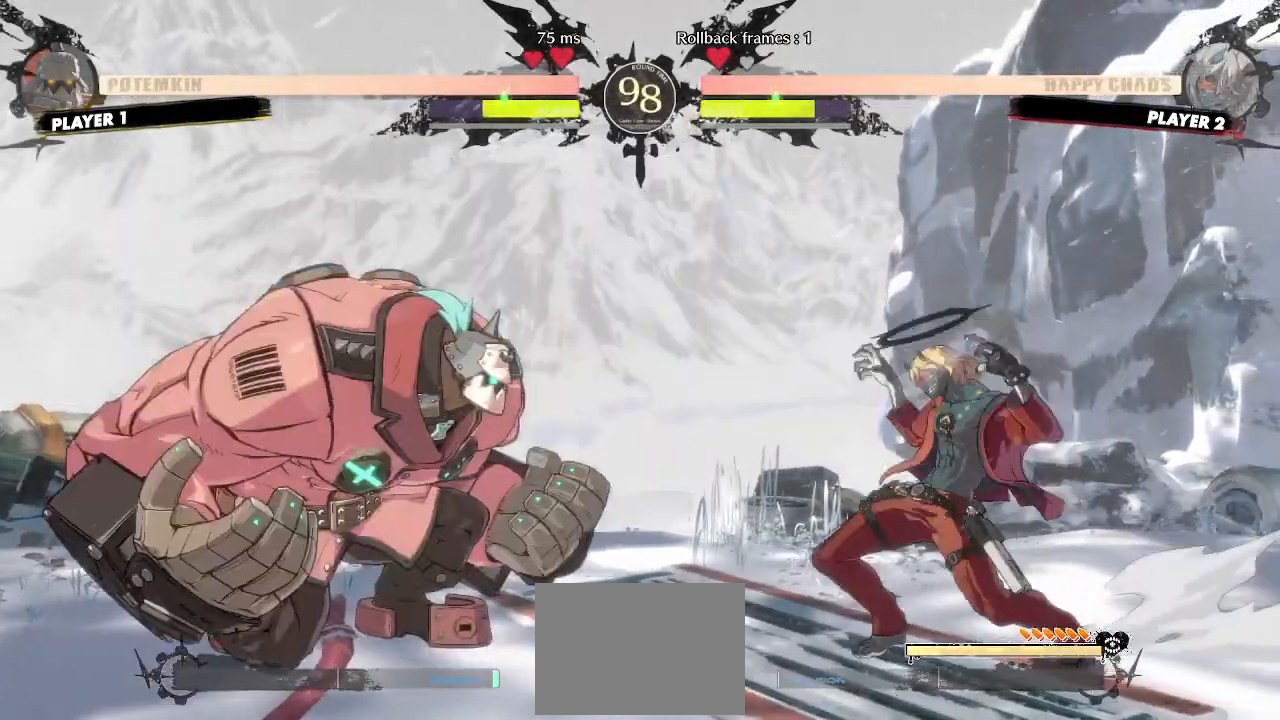
{"dt_ms": 500, "buttons": ["DPAD_DOWN"], "events": [[183, "DPAD_DOWN", "down"], [267, "DPAD_RIGHT", "down"], [300, "DPAD_DOWN", "up"], [367, "DPAD_DOWN", "down"], [400, "DPAD_RIGHT", "up"]]}
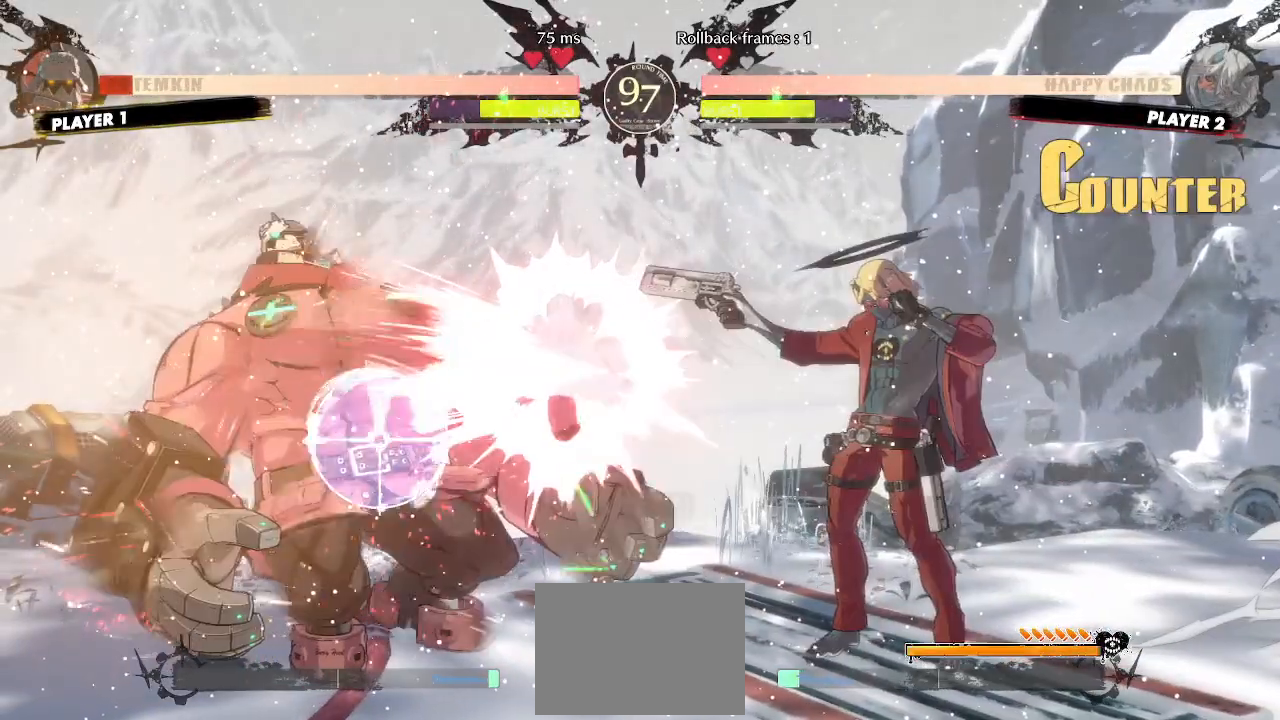
{"dt_ms": 500, "buttons": ["DPAD_DOWN"], "events": [[417, "DPAD_DOWN", "up"], [483, "DPAD_DOWN", "down"]]}
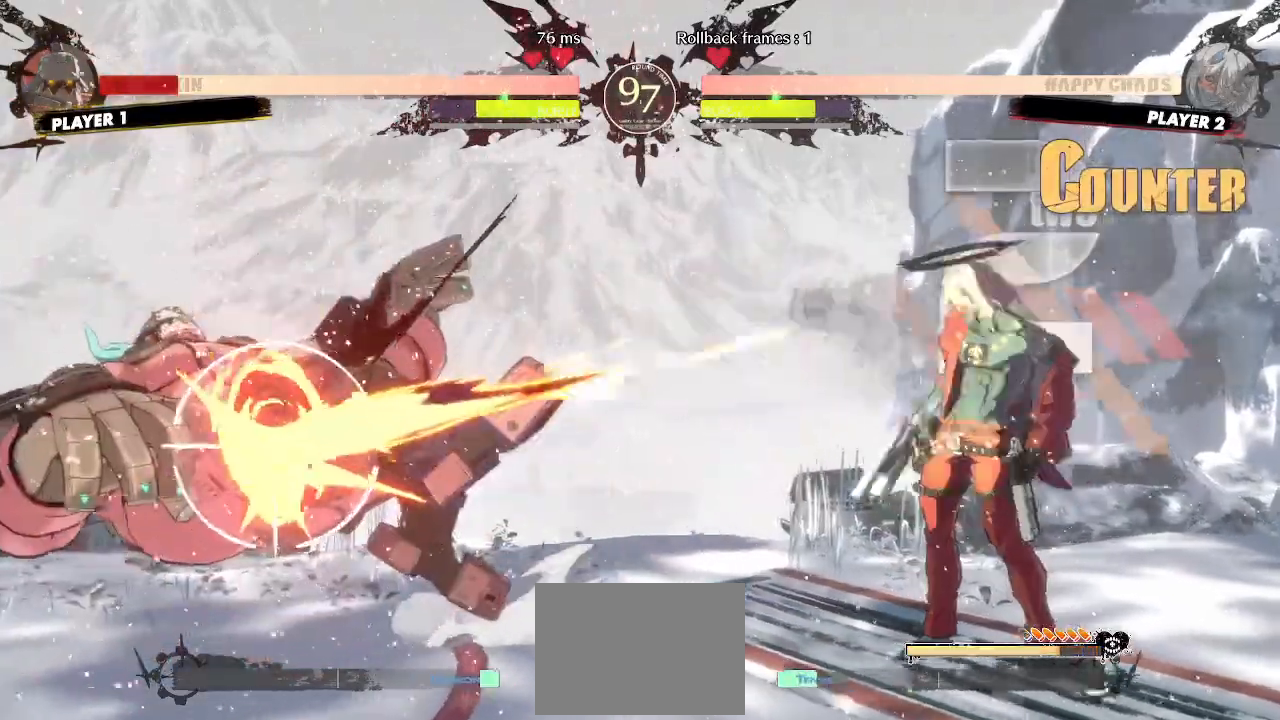
{"dt_ms": 500, "buttons": ["DPAD_LEFT"], "events": [[67, "DPAD_DOWN", "up"], [333, "DPAD_LEFT", "down"]]}
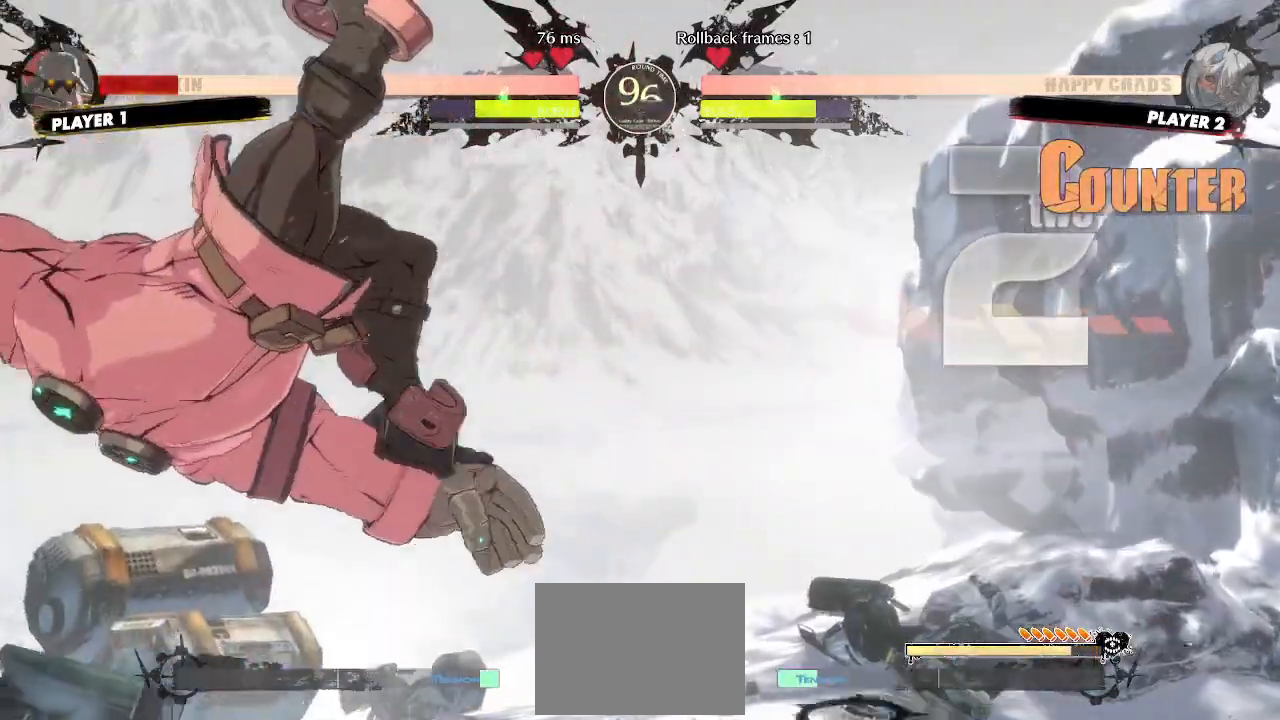
{"dt_ms": 500, "buttons": [], "events": [[417, "DPAD_LEFT", "up"]]}
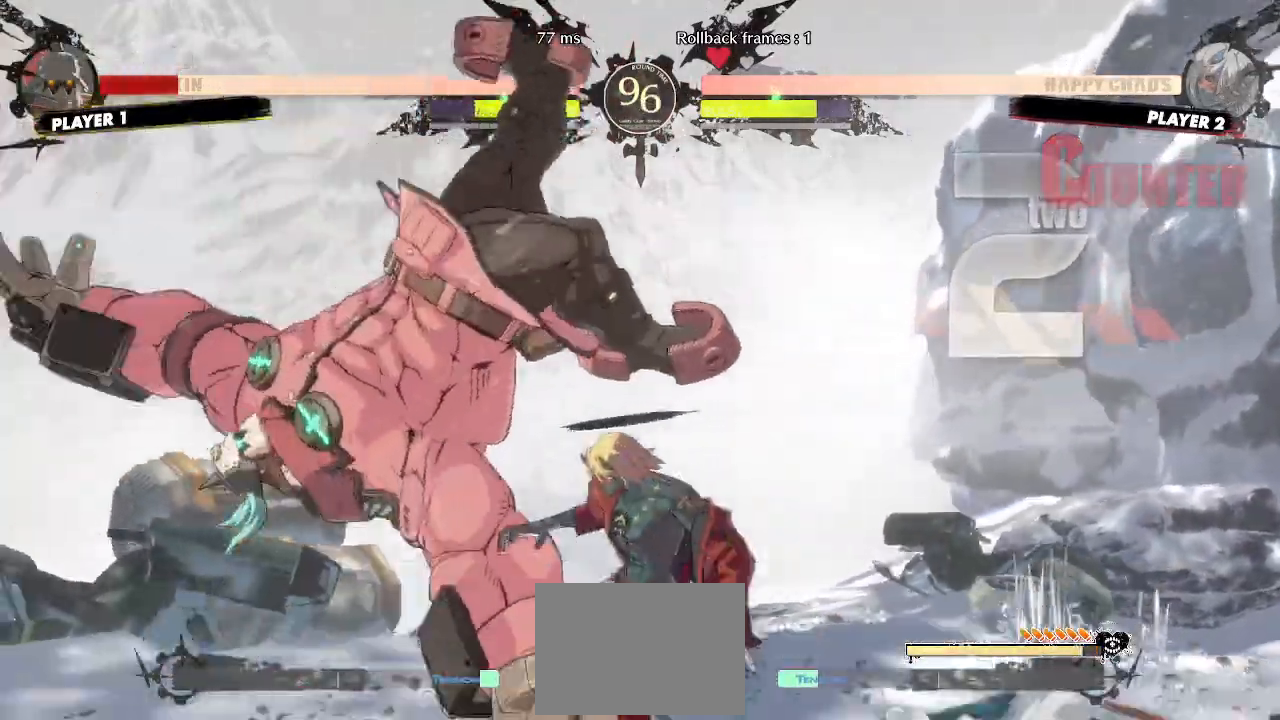
{"dt_ms": 500, "buttons": ["DPAD_DOWN"], "events": [[83, "DPAD_DOWN", "down"], [167, "DPAD_RIGHT", "down"], [200, "DPAD_DOWN", "up"], [250, "DPAD_DOWN", "down"], [283, "DPAD_RIGHT", "up"]]}
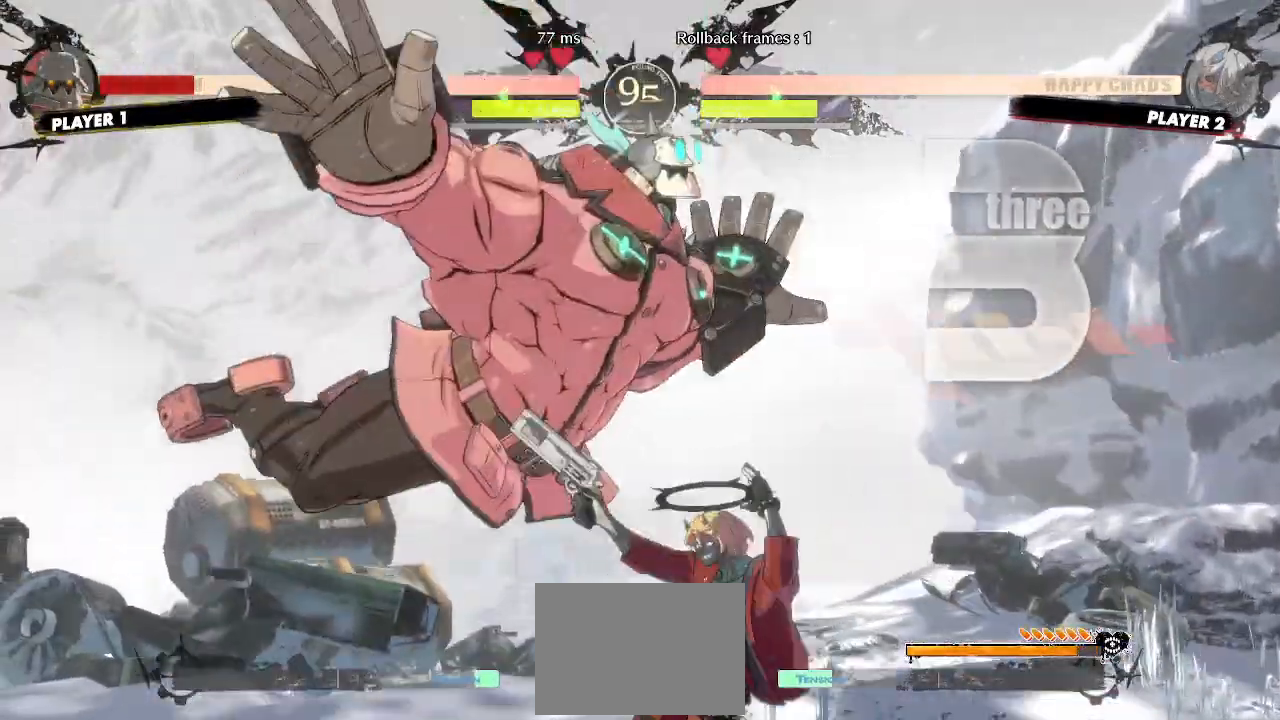
{"dt_ms": 500, "buttons": [], "events": [[200, "DPAD_DOWN", "up"], [267, "DPAD_DOWN", "down"], [267, "P", "down"], [333, "P", "up"], [367, "DPAD_DOWN", "up"]]}
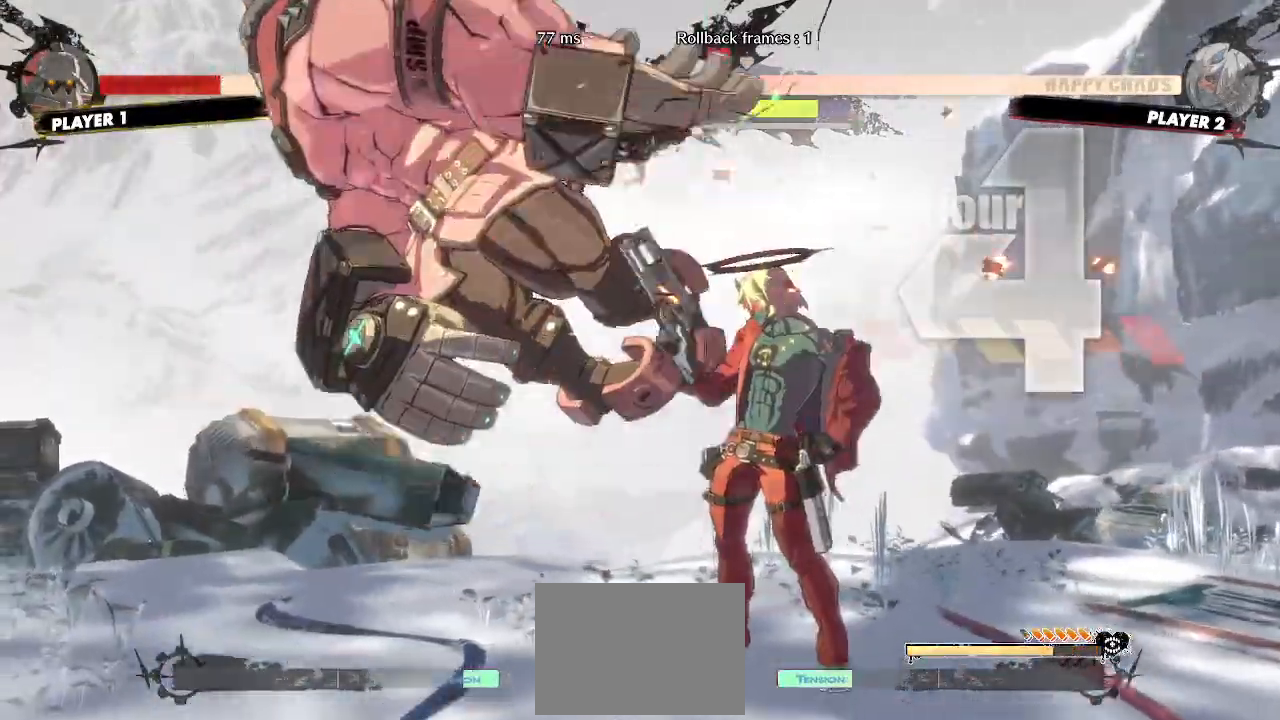
{"dt_ms": 500, "buttons": [], "events": [[150, "DPAD_LEFT", "down"], [467, "DPAD_LEFT", "up"]]}
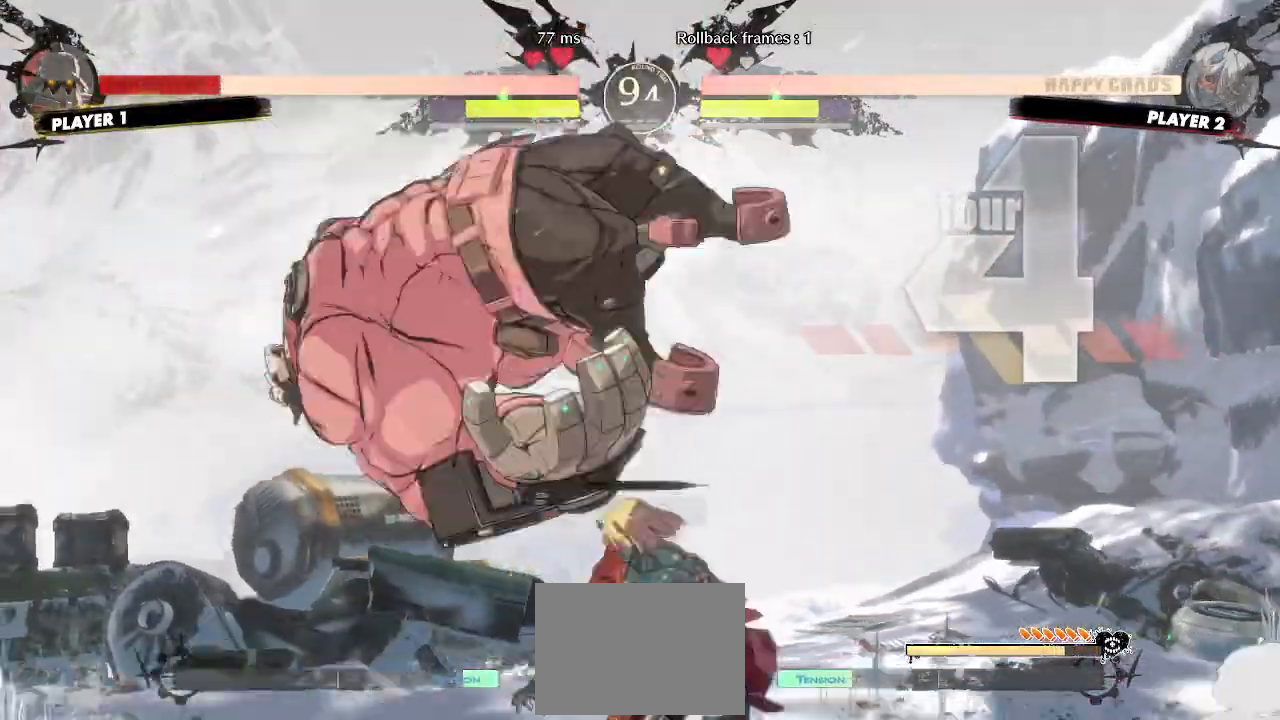
{"dt_ms": 500, "buttons": ["DPAD_LEFT"], "events": [[83, "DPAD_LEFT", "down"]]}
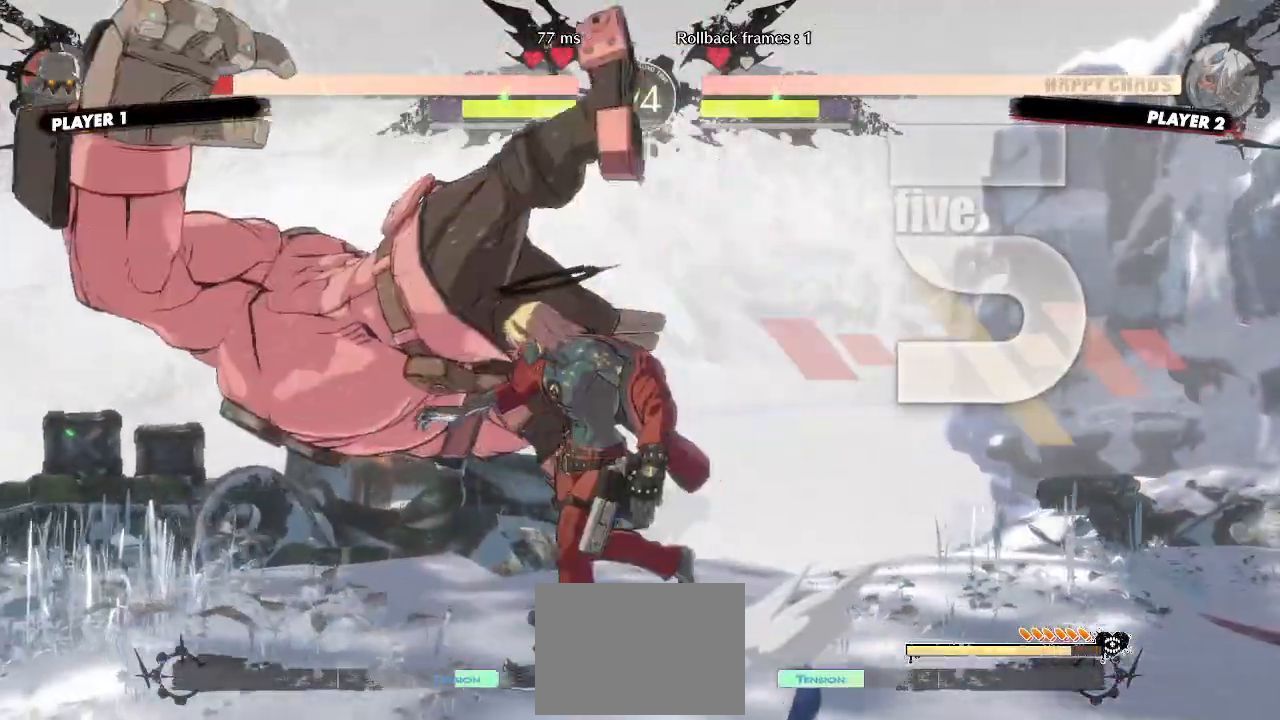
{"dt_ms": 500, "buttons": [], "events": [[17, "DPAD_LEFT", "up"], [200, "DPAD_DOWN", "down"], [267, "DPAD_LEFT", "down"], [317, "DPAD_DOWN", "up"], [383, "DPAD_LEFT", "up"]]}
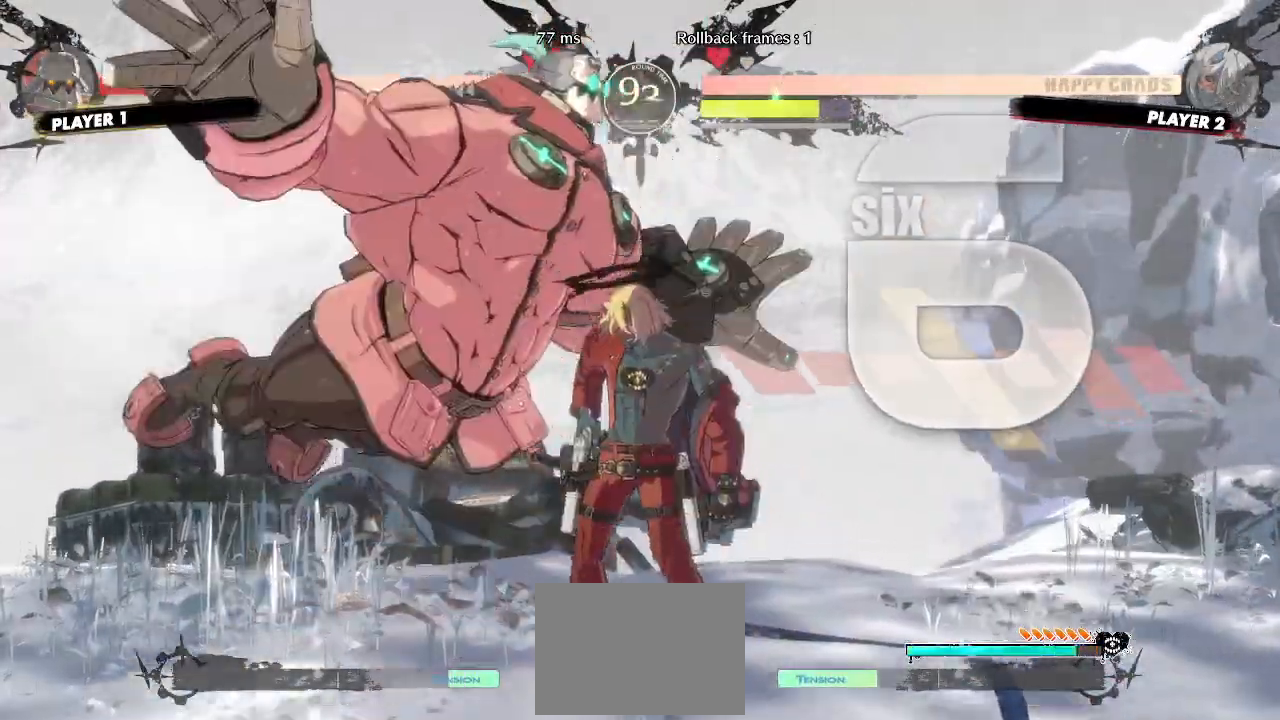
{"dt_ms": 500, "buttons": [], "events": []}
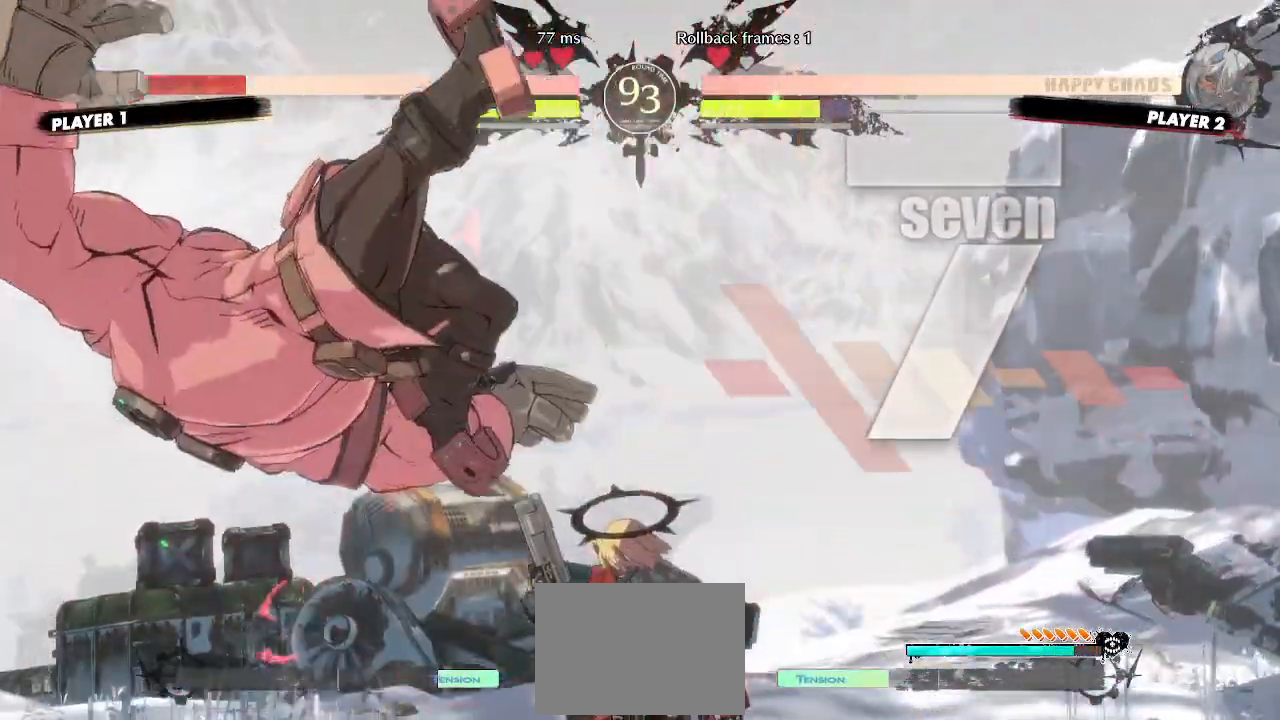
{"dt_ms": 500, "buttons": ["DPAD_DOWN"], "events": [[450, "DPAD_DOWN", "down"]]}
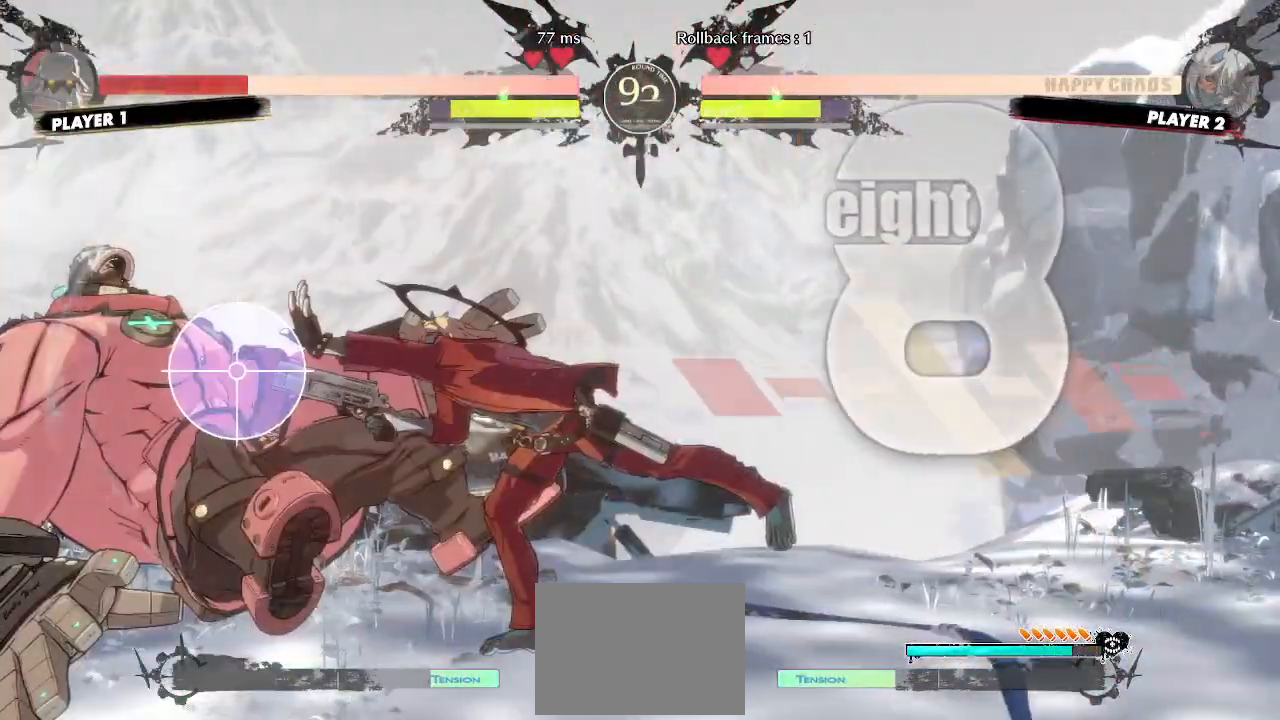
{"dt_ms": 500, "buttons": [], "events": [[33, "DPAD_DOWN", "up"], [83, "DPAD_DOWN", "down"], [150, "DPAD_DOWN", "up"]]}
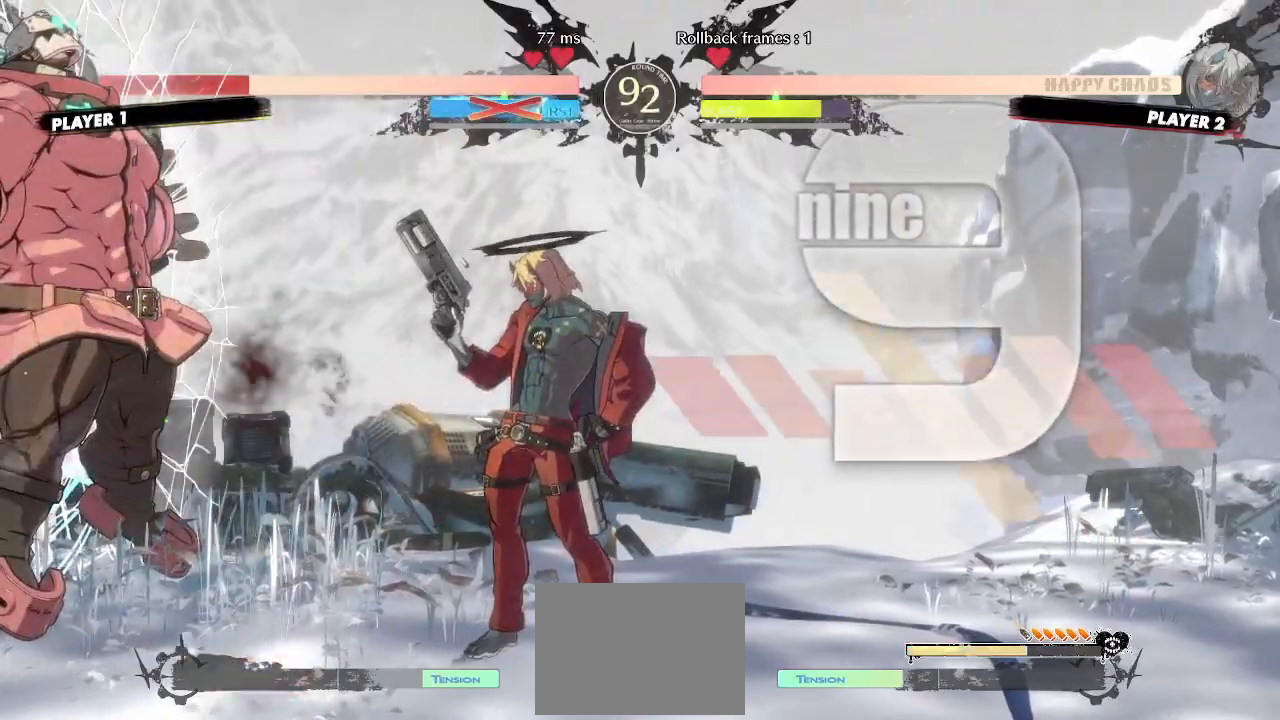
{"dt_ms": 500, "buttons": [], "events": []}
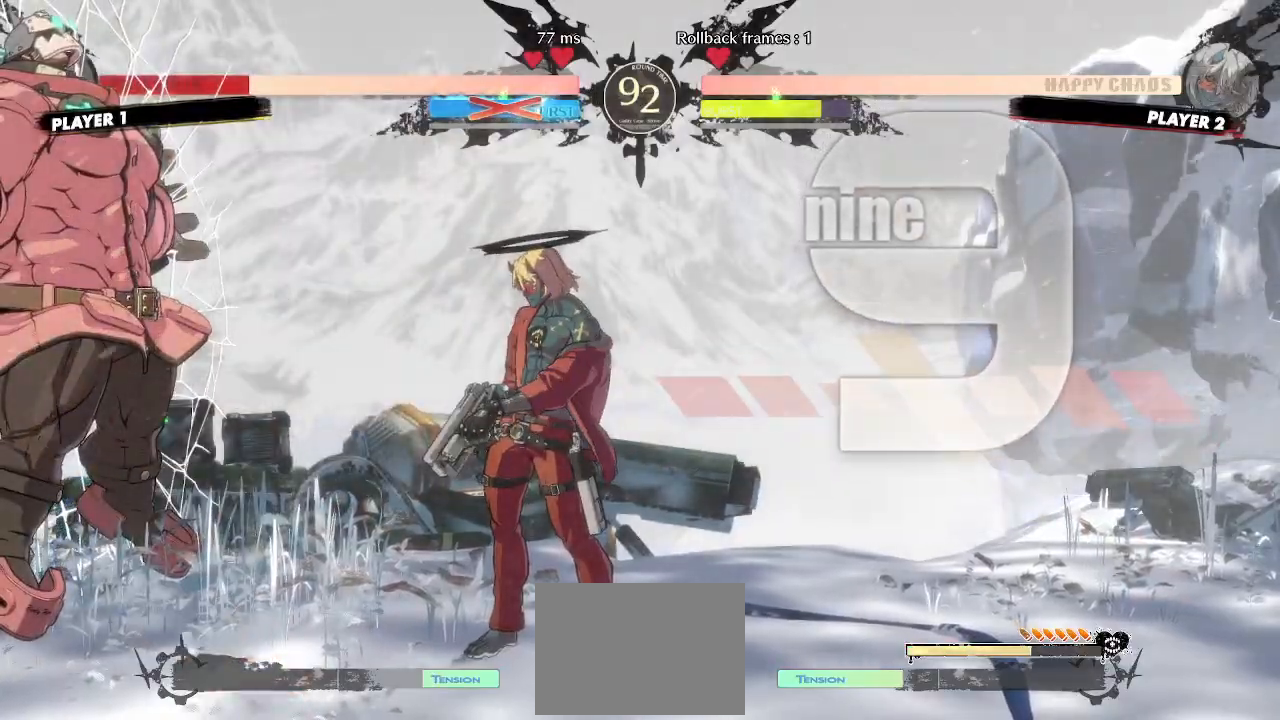
{"dt_ms": 500, "buttons": [], "events": [[100, "DPAD_DOWN", "down"], [133, "DPAD_LEFT", "down"], [150, "DPAD_DOWN", "up"], [200, "DPAD_LEFT", "up"]]}
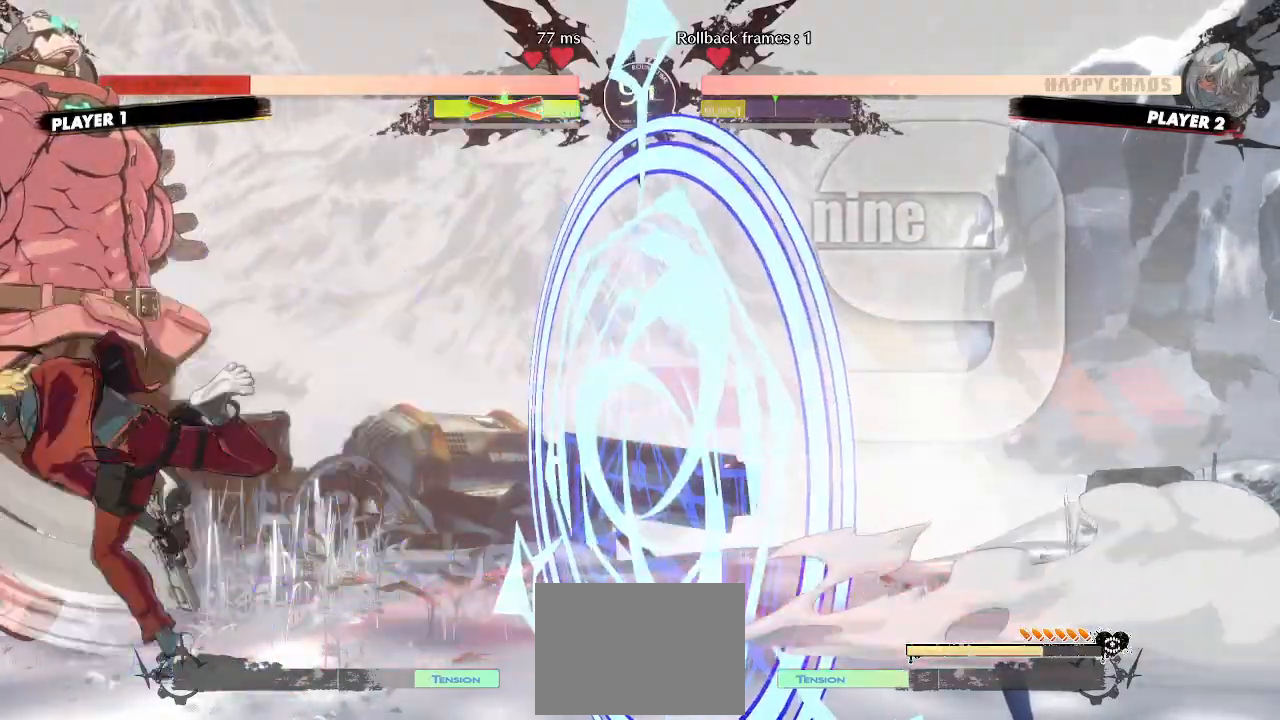
{"dt_ms": 500, "buttons": [], "events": []}
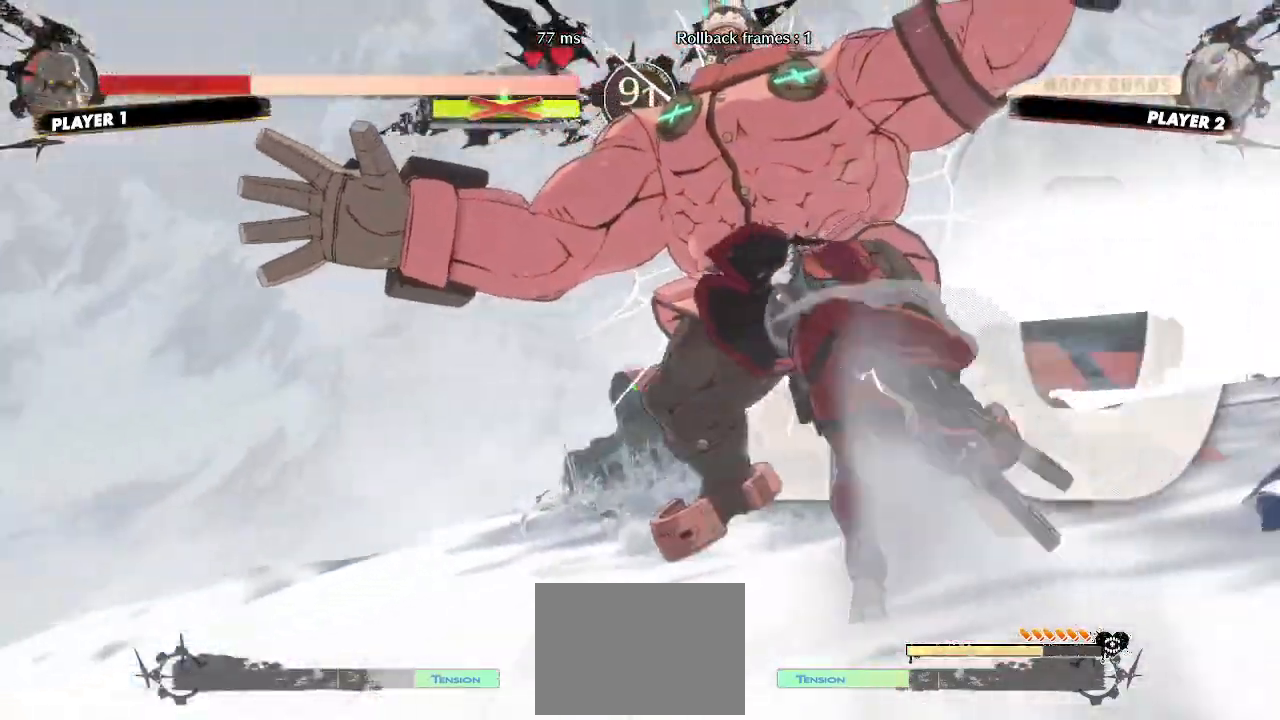
{"dt_ms": 500, "buttons": [], "events": []}
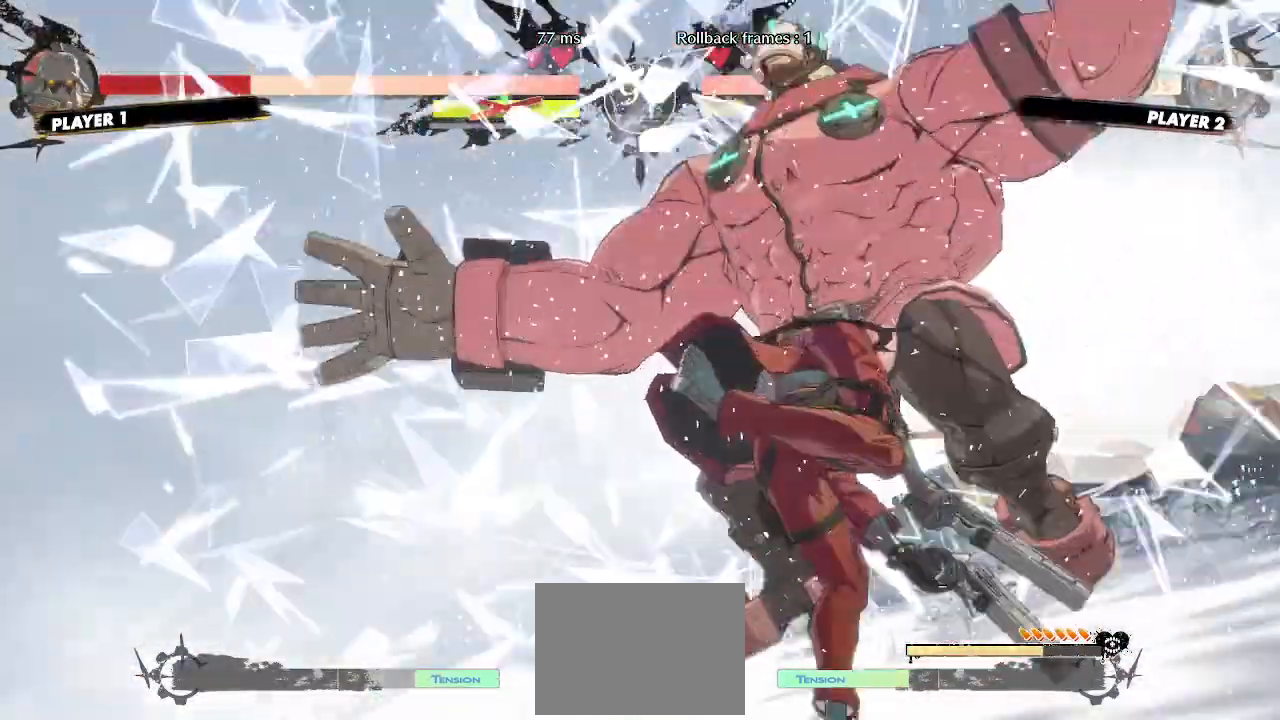
{"dt_ms": 500, "buttons": [], "events": []}
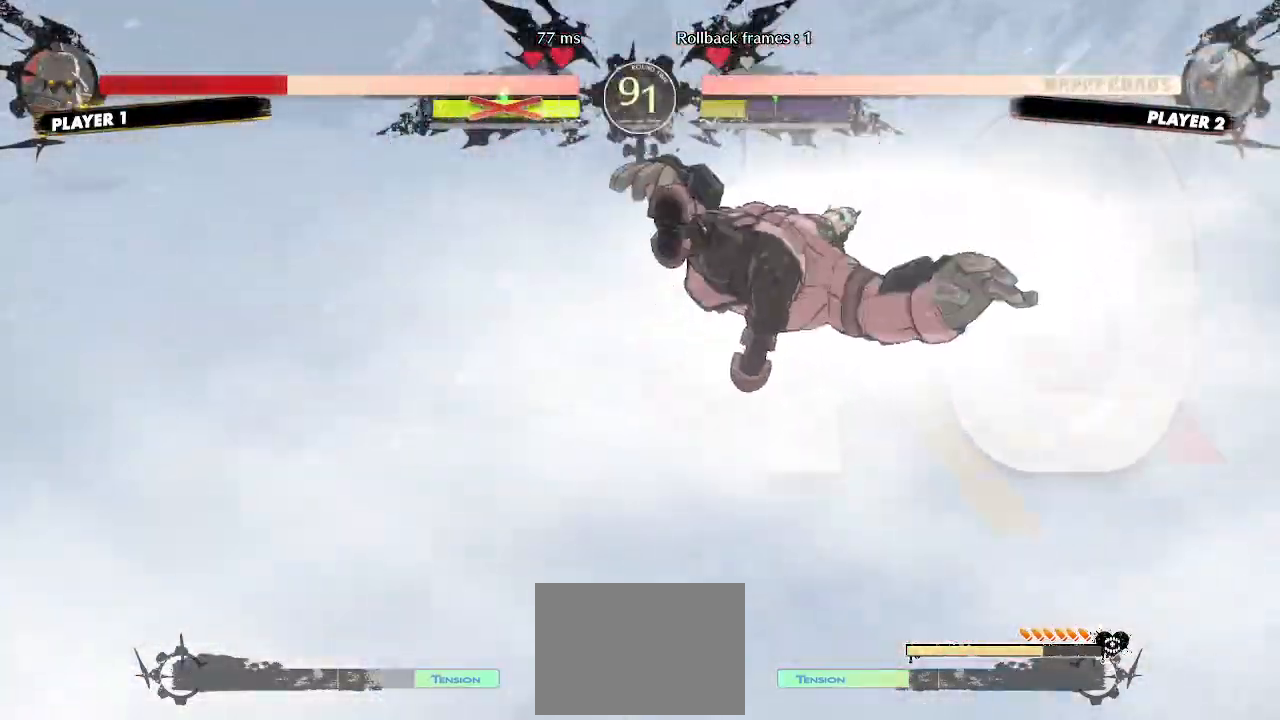
{"dt_ms": 500, "buttons": [], "events": []}